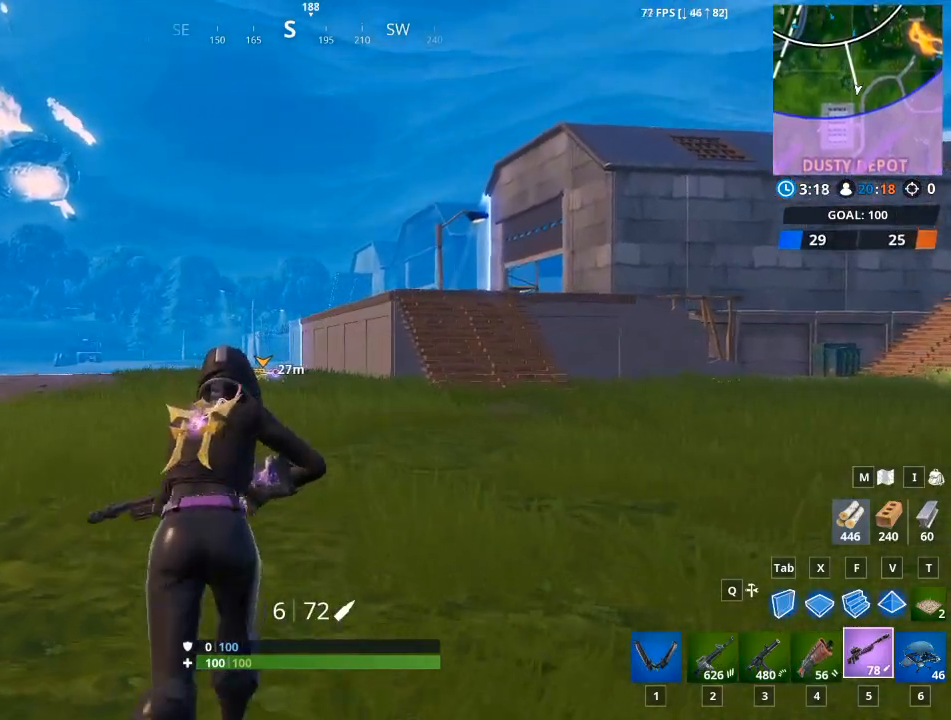
Gameplay with keyboard and mouse; each line is a JSON object with the keys and mouse buttons held at the frame after it. "events" lists presses ("down") and releases ("up") of "1", "2", "3", "4", "5", "a", "alt", "c", "caps_lock", "ctrl", "d", "e", "f", "g", "q", "r", "s", "shift", "space", "t", "tab", "v", "w", "x", "z", "mouse_left", "mouse_wheel" and "mouse_right" between this image and that frame as [ms after this image, input, new state], when the widget could be followed in between. "mouse_left", "mouse_wheel", "mouse_right" = the "left", "wheel", "right" buttons of the "mouse" list. No other keys are recorded. "wheel" means that the mouse wheel is clicked or scrolled. "mouse_move" is the direction in which the mouse moves at that frame (one of eight, or "still"), when it could be read.
{"keys": ["w"], "mouse": [], "mouse_move": "still", "events": []}
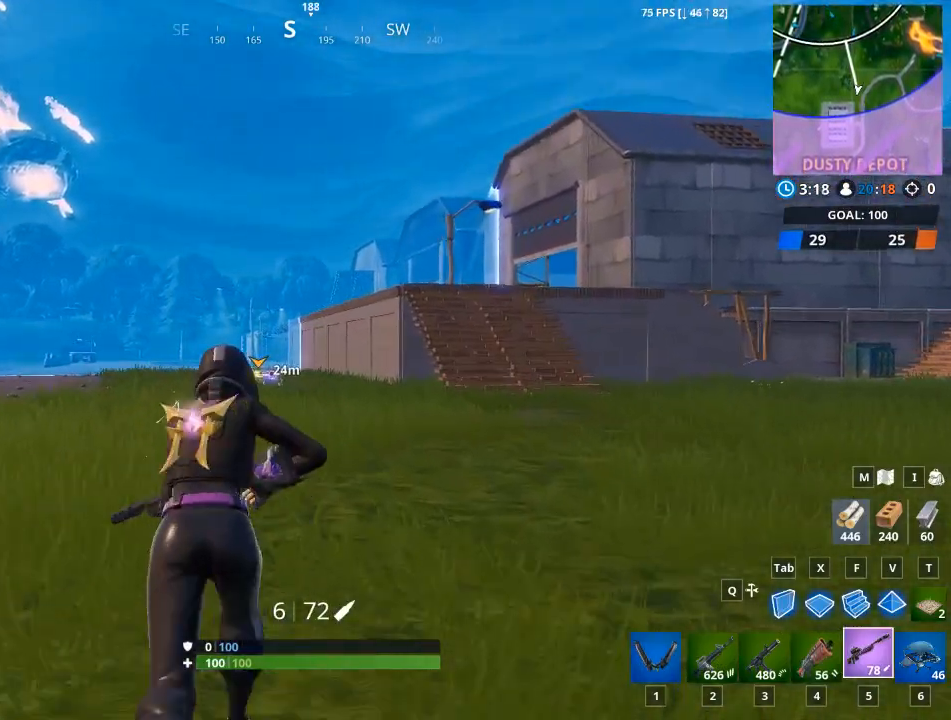
{"keys": ["space", "w"], "mouse": [], "mouse_move": "still", "events": [[450, "space", "down"]]}
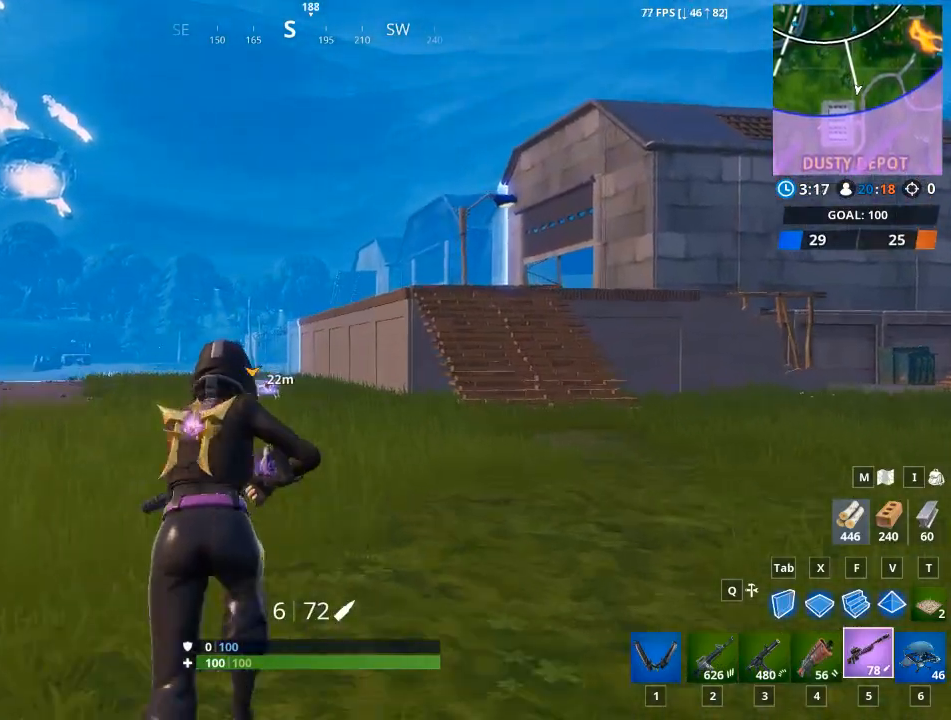
{"keys": ["w"], "mouse": [], "mouse_move": "still", "events": [[167, "space", "up"]]}
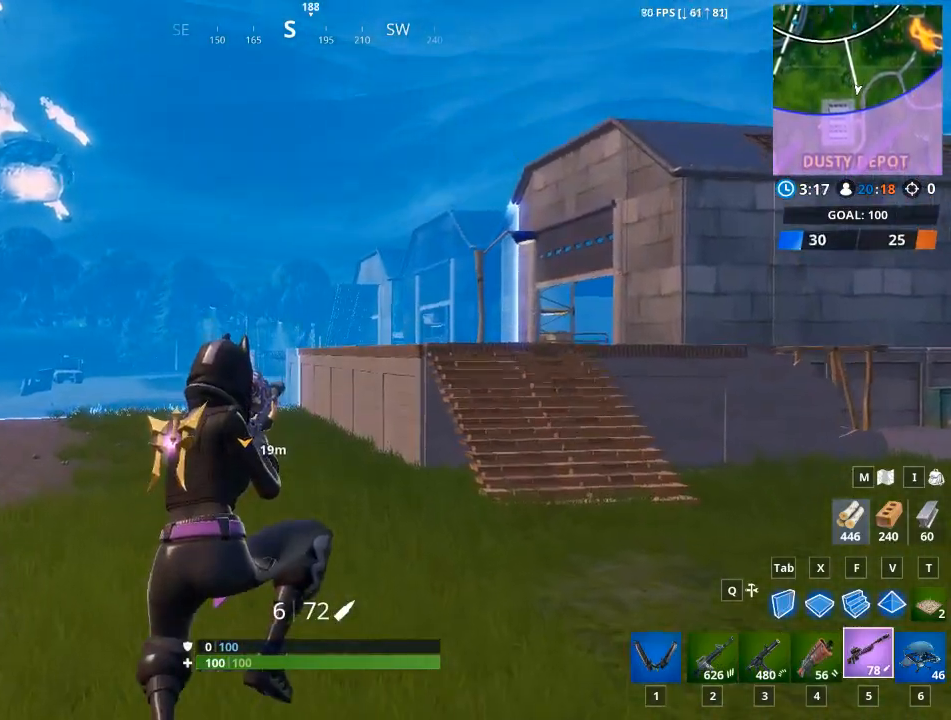
{"keys": ["w"], "mouse": [], "mouse_move": "still", "events": []}
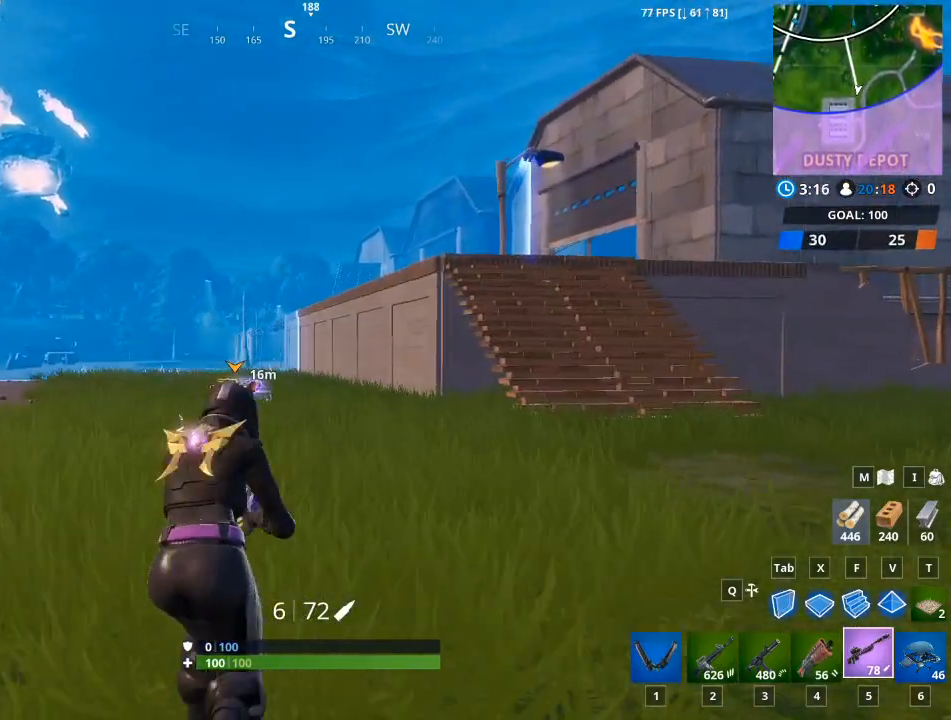
{"keys": ["w"], "mouse": [], "mouse_move": "still", "events": [[251, "space", "down"], [468, "space", "up"]]}
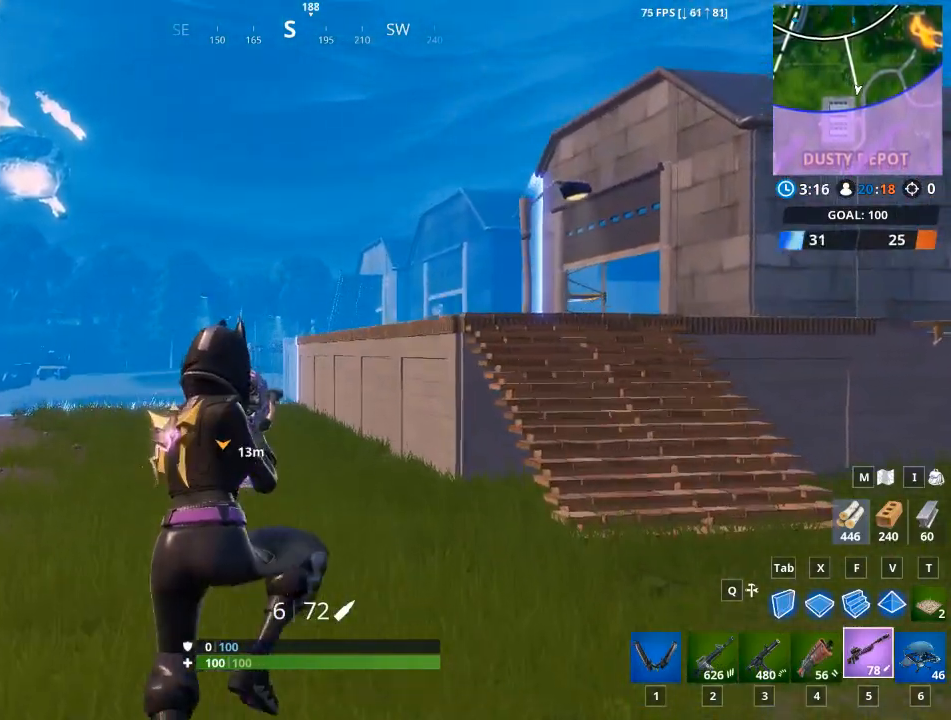
{"keys": ["w"], "mouse": [], "mouse_move": "still", "events": []}
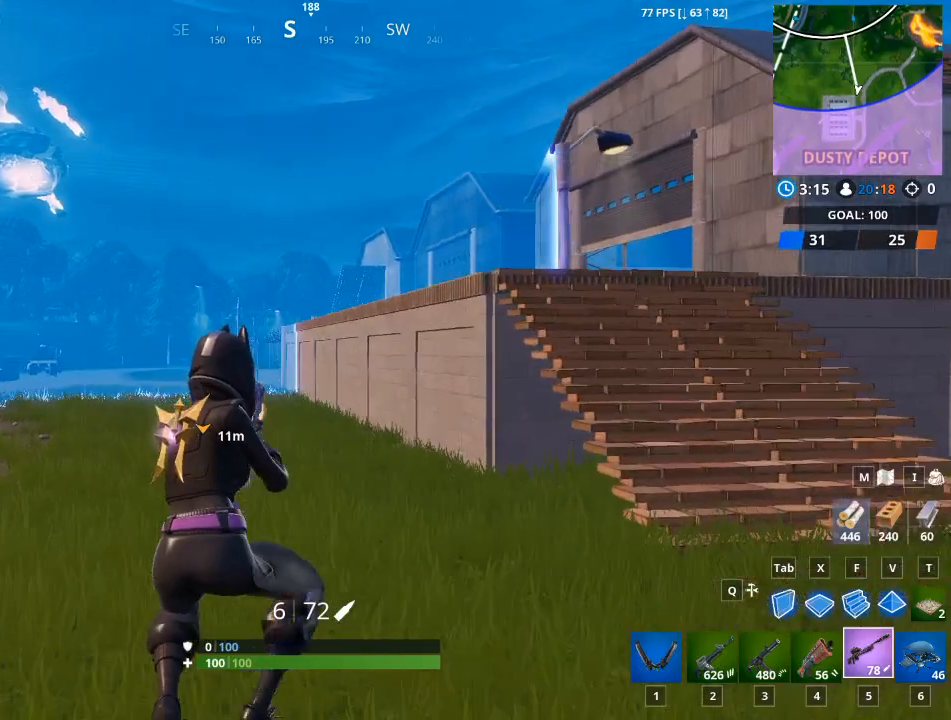
{"keys": ["w"], "mouse": [], "mouse_move": "still", "events": []}
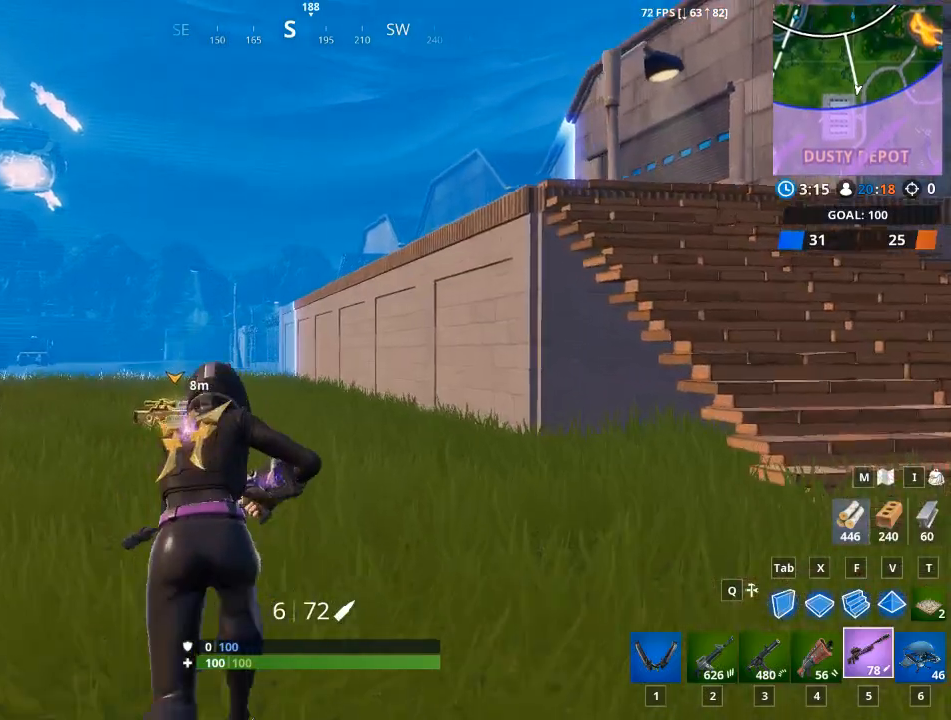
{"keys": ["5", "w"], "mouse": [], "mouse_move": "still", "events": [[117, "a", "down"], [183, "space", "down"], [234, "a", "up"], [367, "5", "down"], [367, "space", "up"]]}
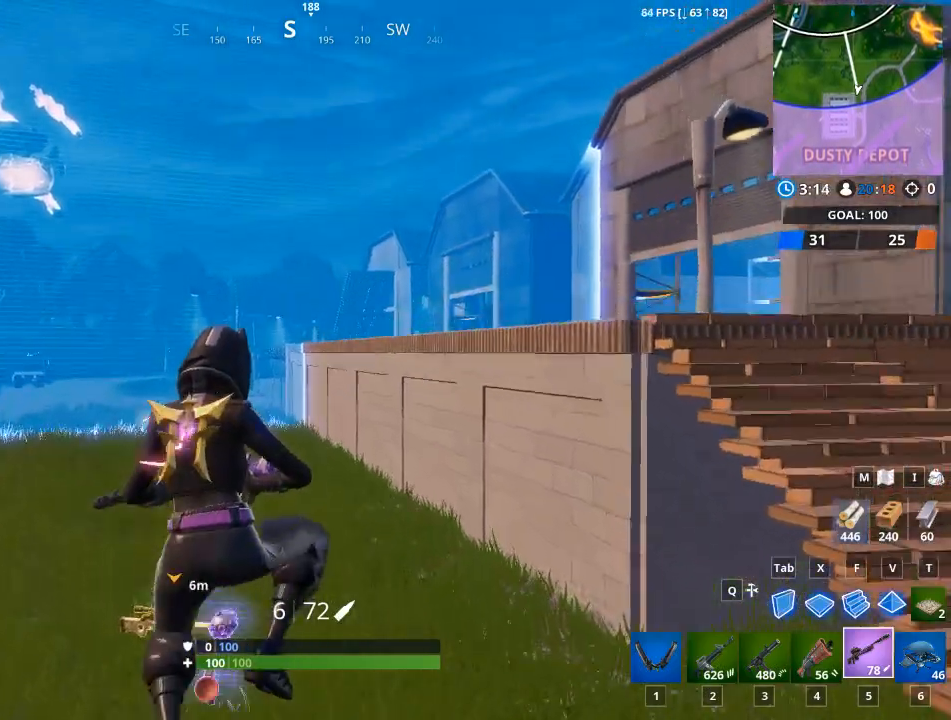
{"keys": ["w"], "mouse": [], "mouse_move": "still", "events": [[67, "5", "up"]]}
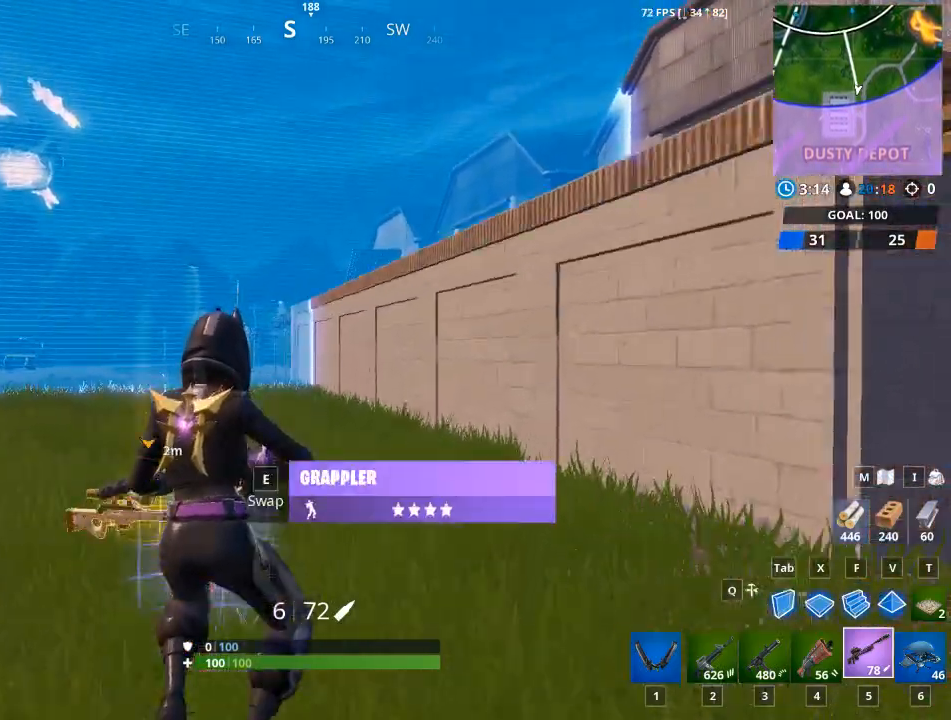
{"keys": ["w"], "mouse": [], "mouse_move": "down-left", "events": []}
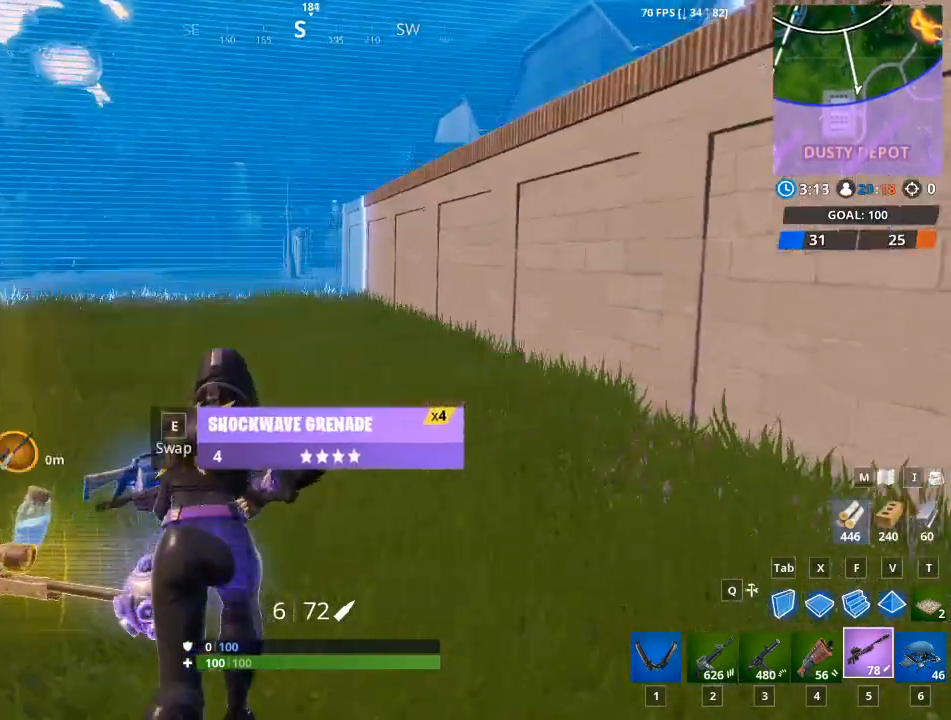
{"keys": ["a"], "mouse": [], "mouse_move": "still", "events": [[267, "a", "down"], [317, "w", "up"]]}
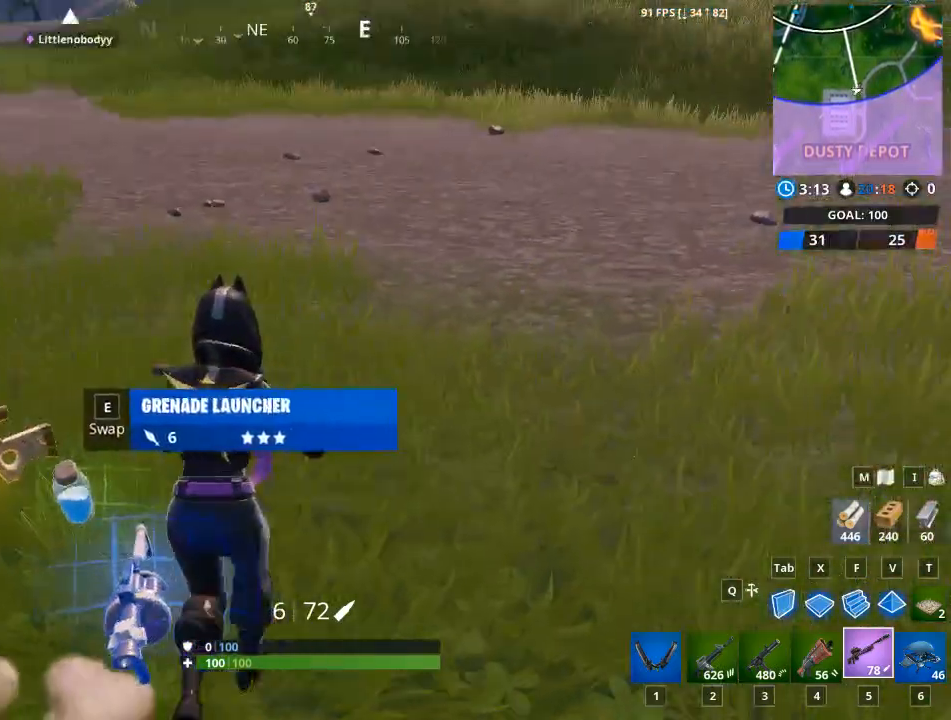
{"keys": ["a"], "mouse": [], "mouse_move": "down", "events": []}
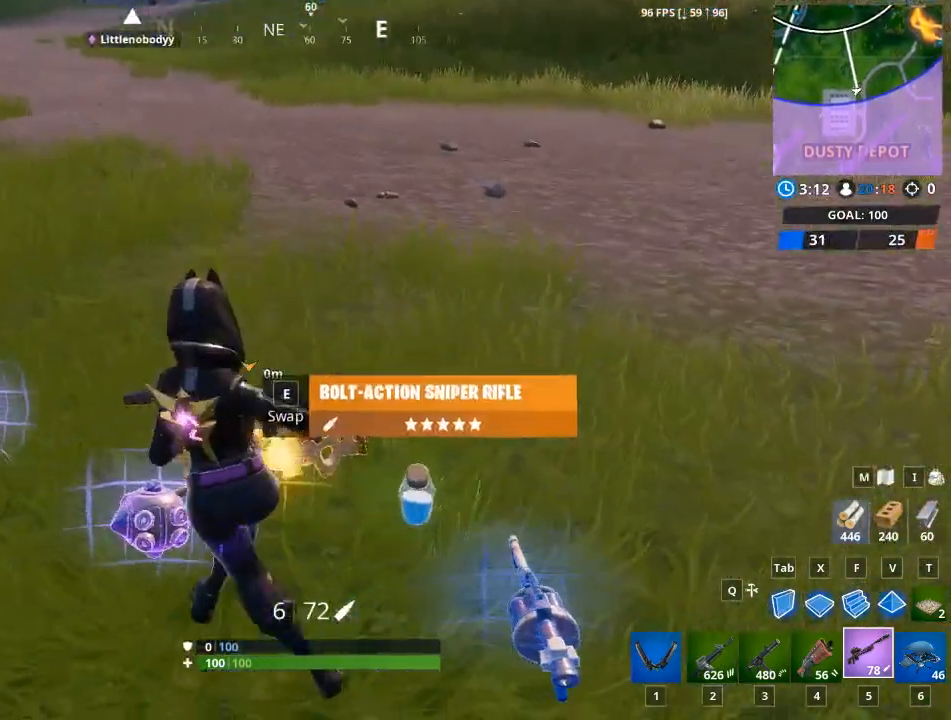
{"keys": ["a", "w"], "mouse": [], "mouse_move": "up", "events": [[100, "e", "down"], [233, "e", "up"], [317, "w", "down"]]}
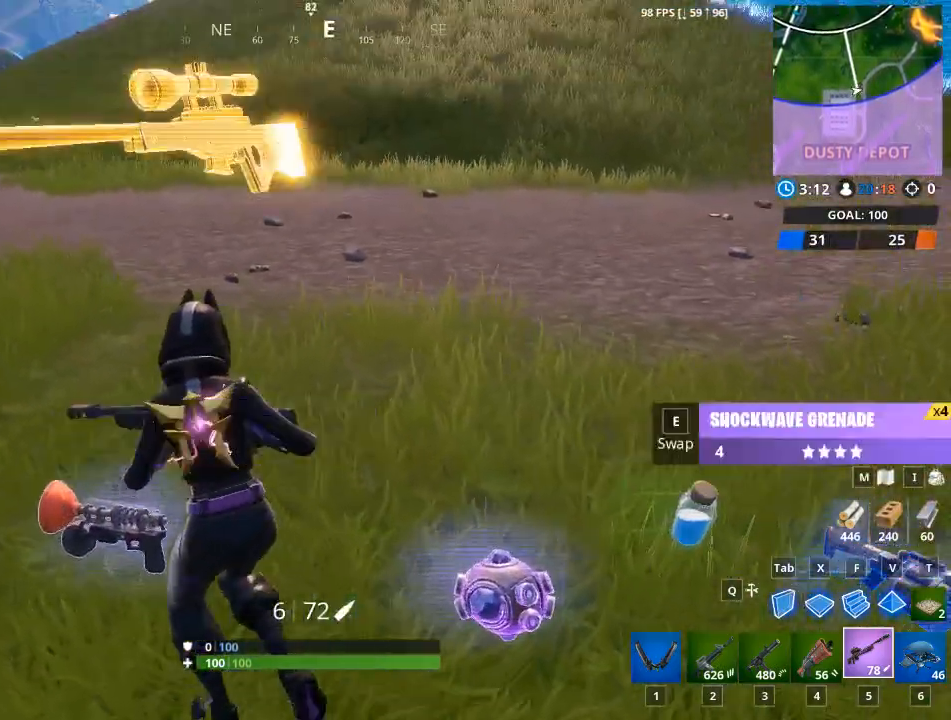
{"keys": ["a", "w"], "mouse": [], "mouse_move": "up-right", "events": [[234, "space", "down"], [434, "space", "up"]]}
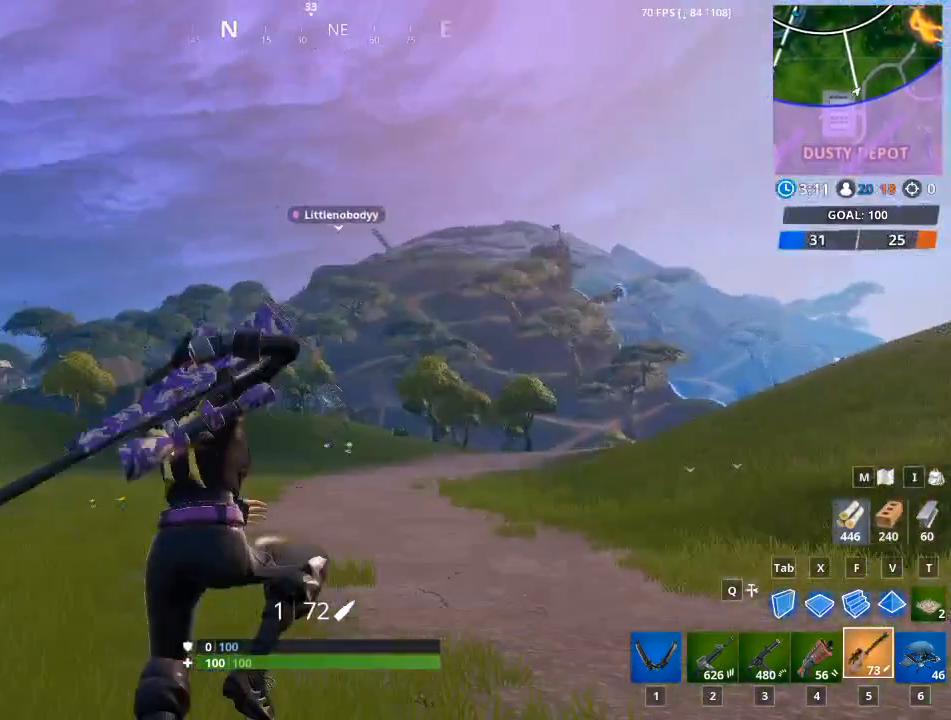
{"keys": ["a", "w"], "mouse": [], "mouse_move": "still", "events": [[33, "r", "down"], [217, "r", "up"]]}
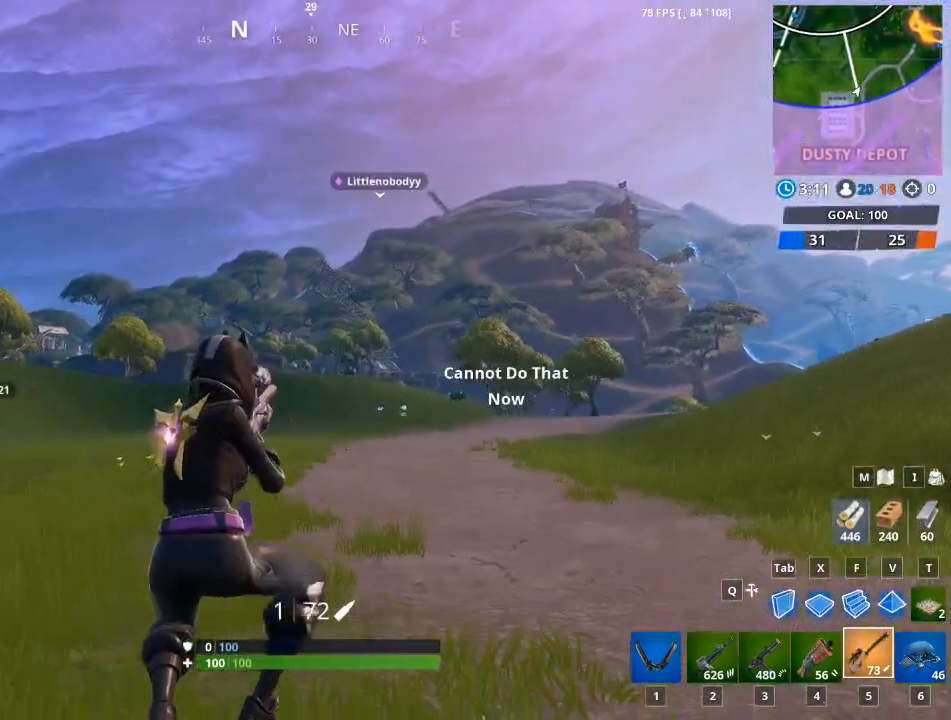
{"keys": ["a", "w"], "mouse": [], "mouse_move": "still", "events": []}
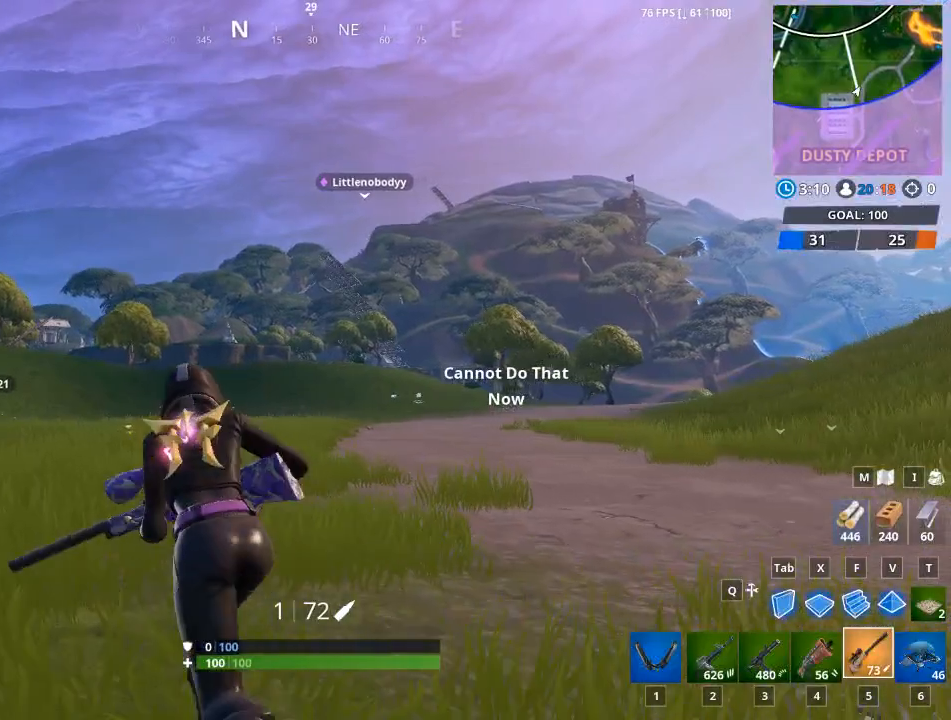
{"keys": ["a", "w"], "mouse": [], "mouse_move": "up", "events": []}
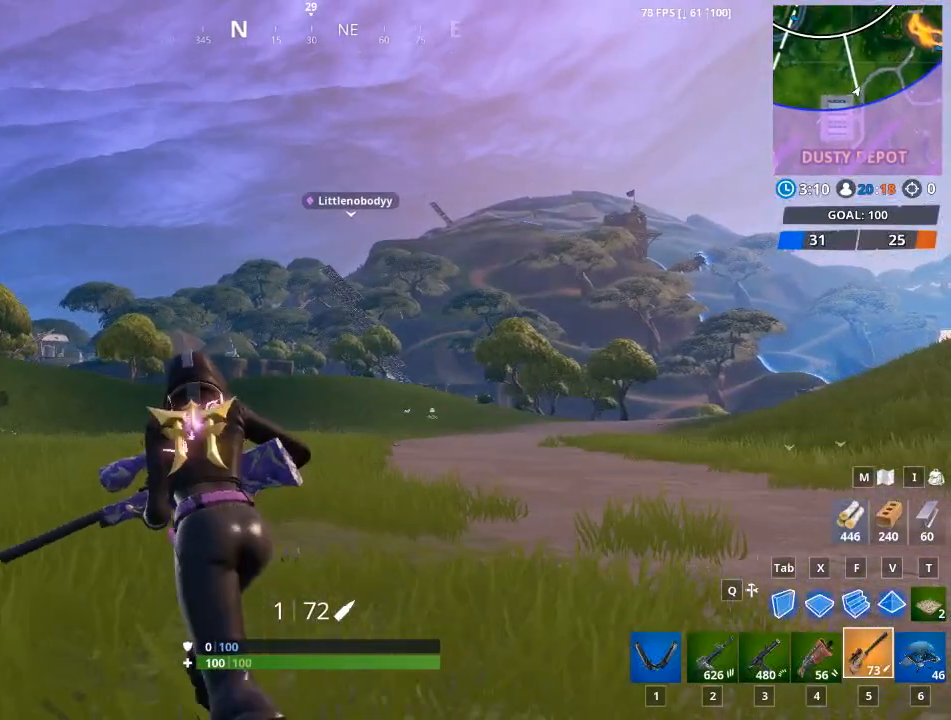
{"keys": ["a", "w"], "mouse": ["right"], "mouse_move": "still", "events": [[301, "mouse_right", "down"]]}
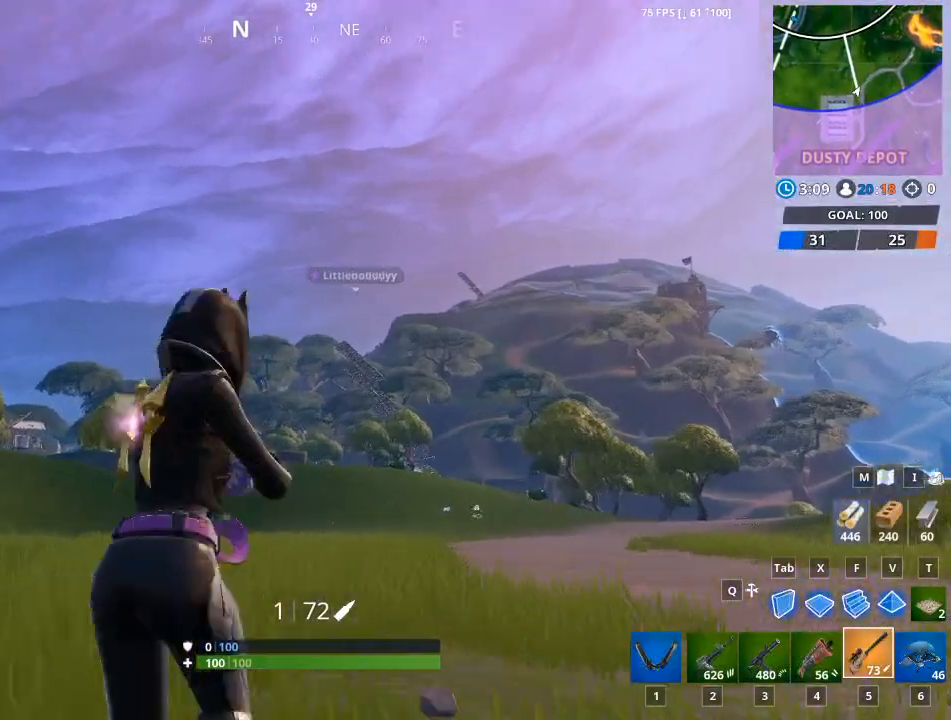
{"keys": ["a", "w"], "mouse": ["right"], "mouse_move": "still", "events": []}
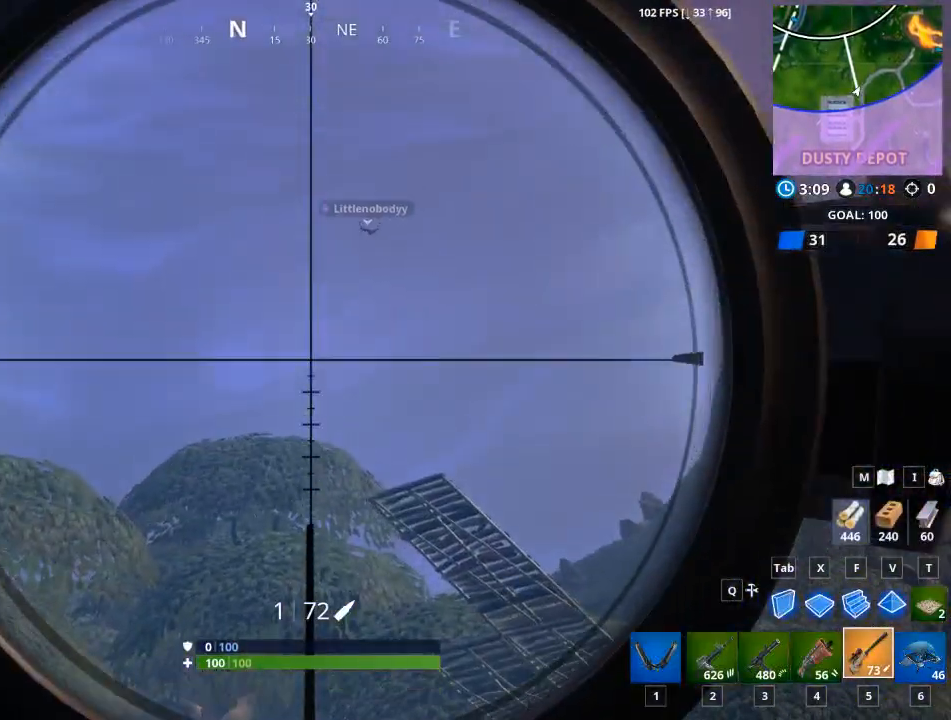
{"keys": ["a", "w"], "mouse": ["right"], "mouse_move": "down-left", "events": []}
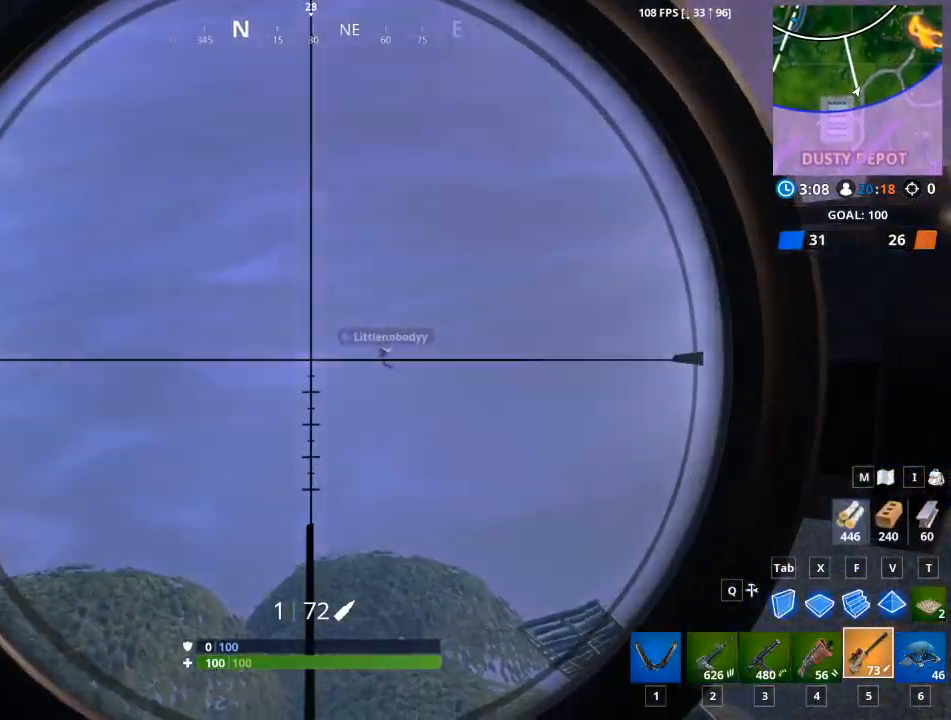
{"keys": ["a", "w"], "mouse": [], "mouse_move": "still", "events": [[16, "mouse_left", "down"], [117, "r", "down"], [167, "space", "down"], [217, "mouse_left", "up"], [250, "mouse_right", "up"], [300, "r", "up"], [300, "space", "up"], [400, "r", "down"], [500, "r", "up"]]}
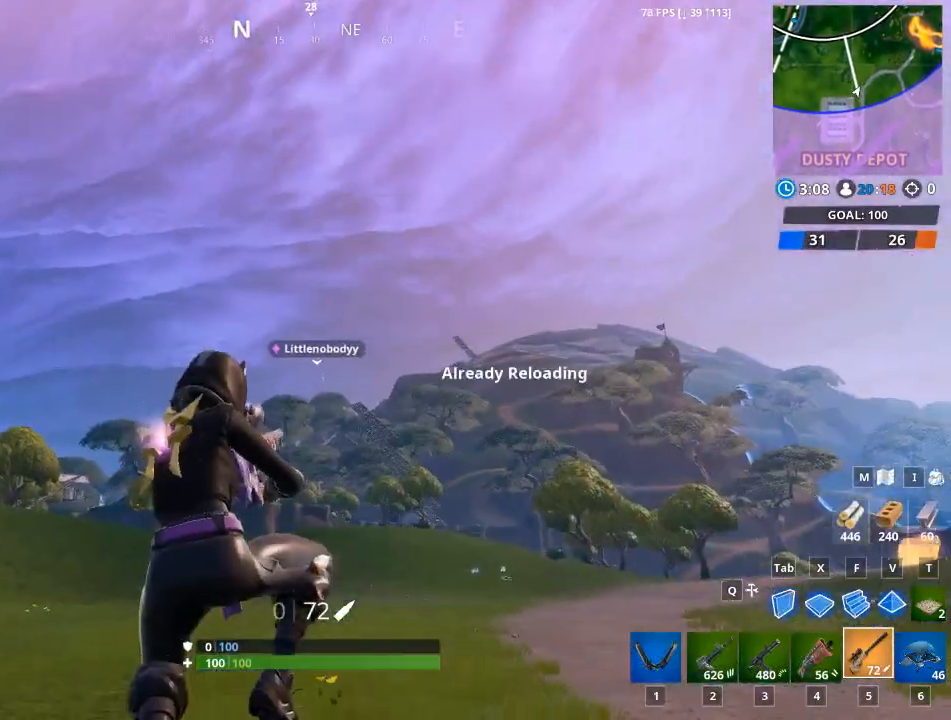
{"keys": ["a", "w"], "mouse": [], "mouse_move": "still", "events": [[84, "r", "down"], [234, "r", "up"], [317, "r", "down"], [417, "r", "up"]]}
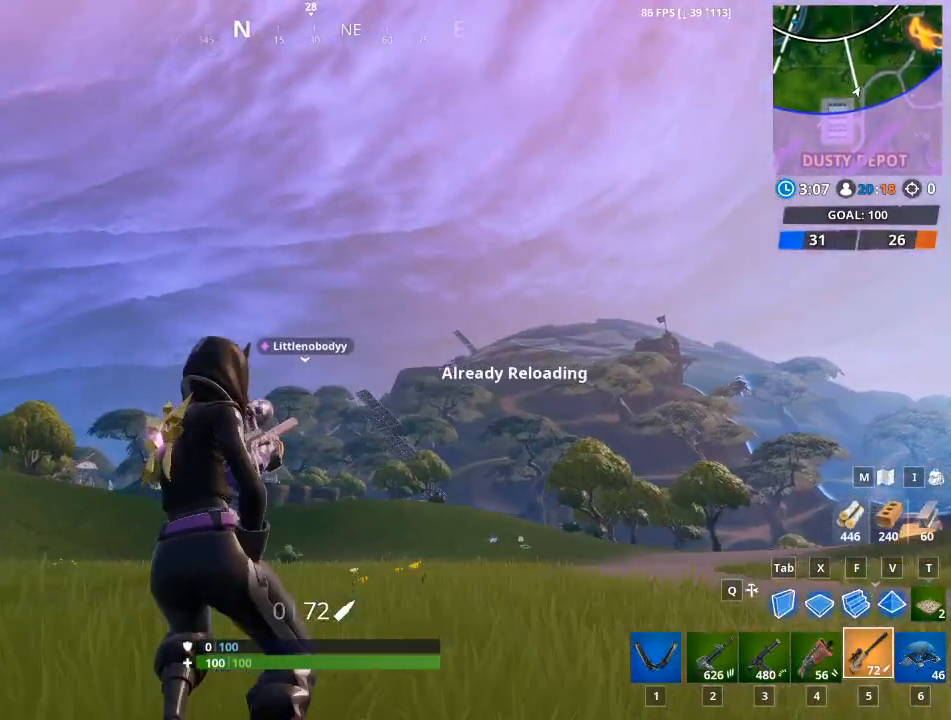
{"keys": ["a", "w"], "mouse": [], "mouse_move": "still", "events": [[66, "r", "down"], [83, "r", "up"]]}
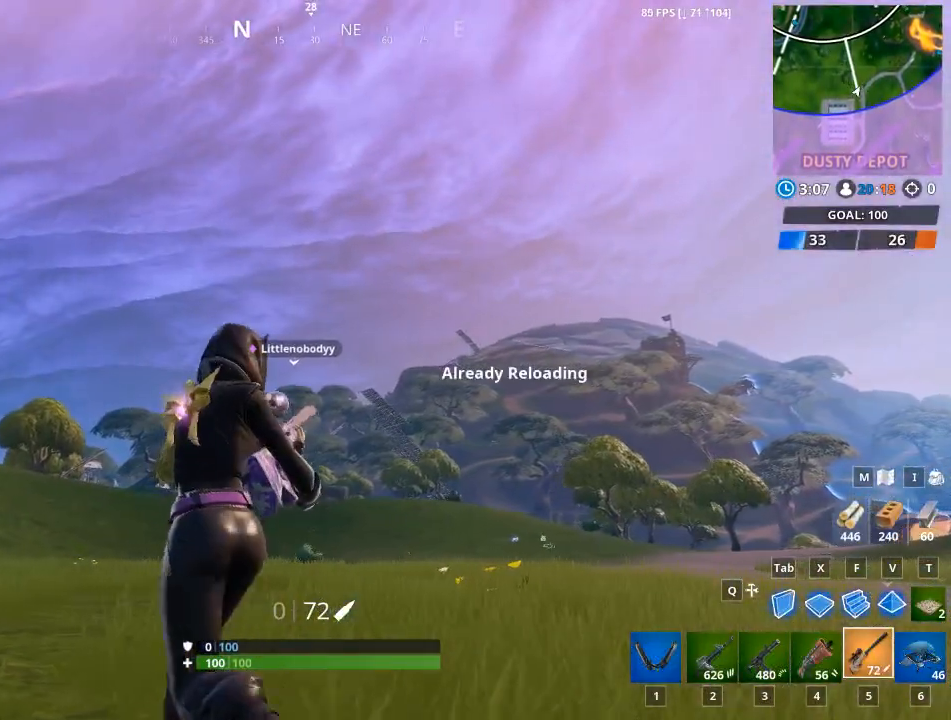
{"keys": ["d", "space", "w"], "mouse": [], "mouse_move": "down", "events": [[67, "a", "up"], [501, "d", "down"], [501, "space", "down"]]}
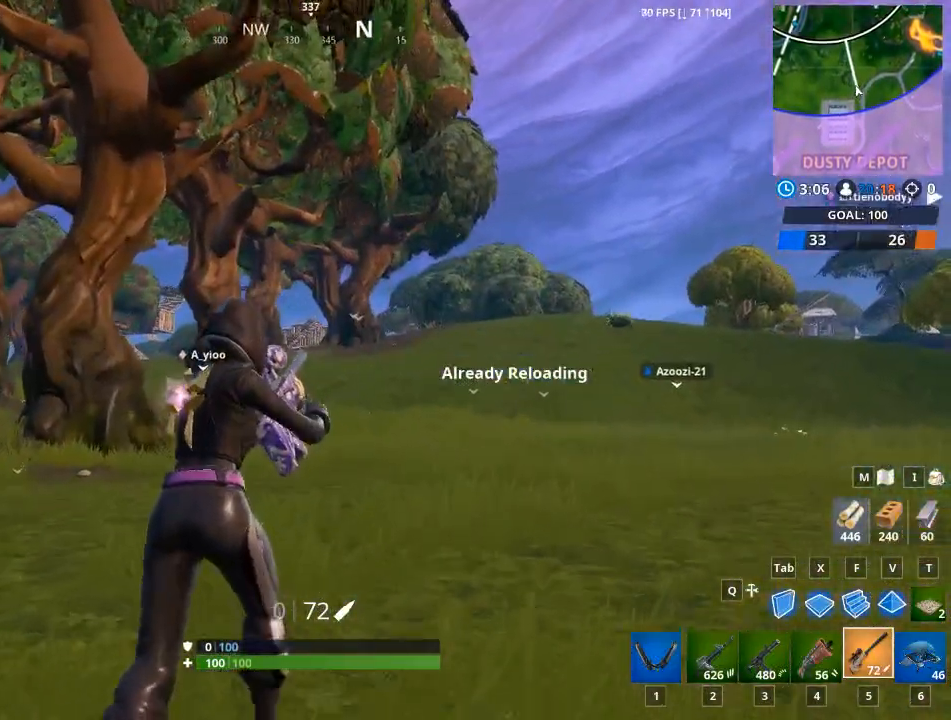
{"keys": ["d", "w"], "mouse": [], "mouse_move": "still", "events": [[183, "space", "up"]]}
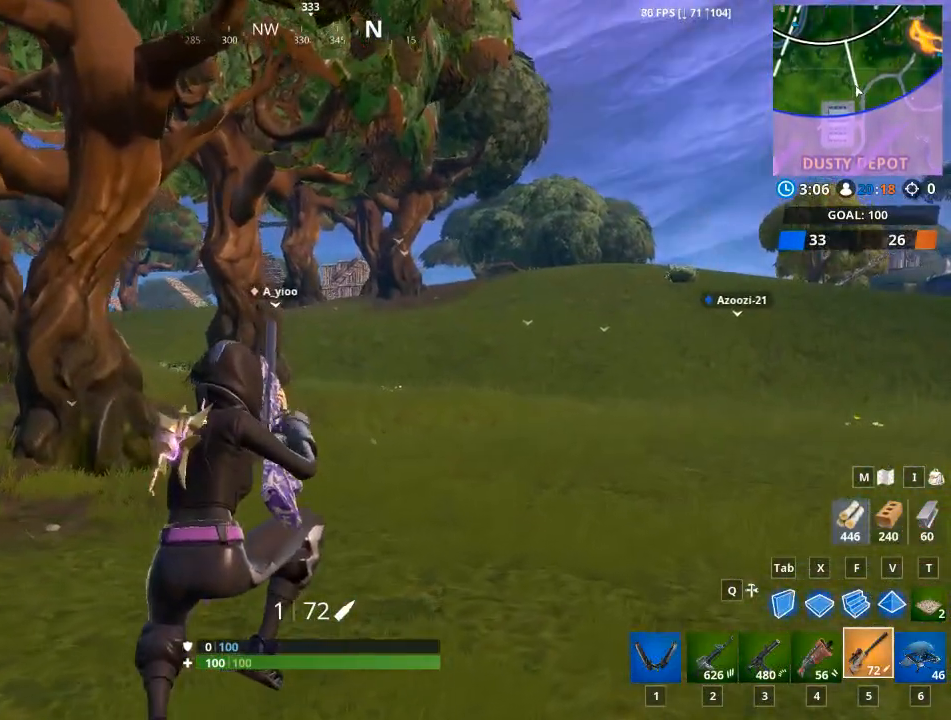
{"keys": ["w"], "mouse": [], "mouse_move": "still", "events": [[467, "d", "up"]]}
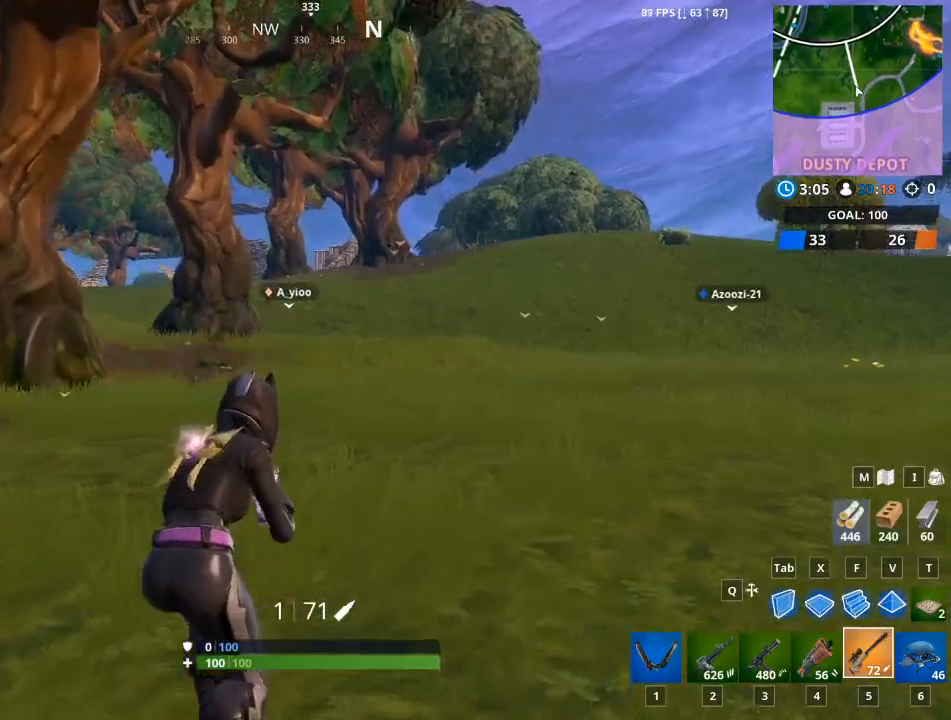
{"keys": ["d", "w"], "mouse": [], "mouse_move": "still", "events": [[300, "d", "down"]]}
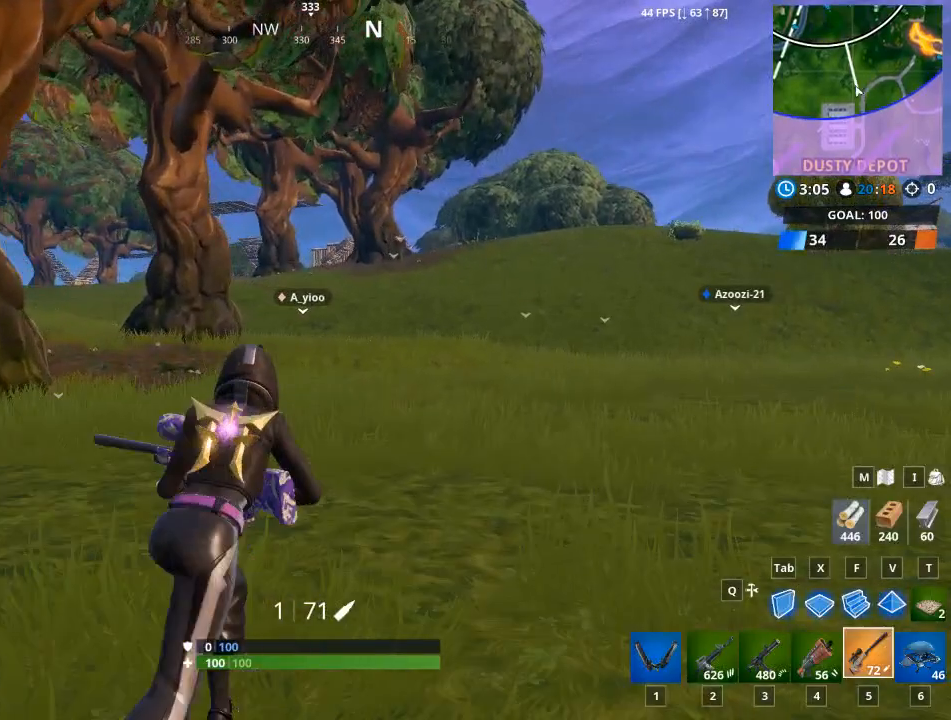
{"keys": ["w"], "mouse": [], "mouse_move": "still", "events": [[34, "d", "up"]]}
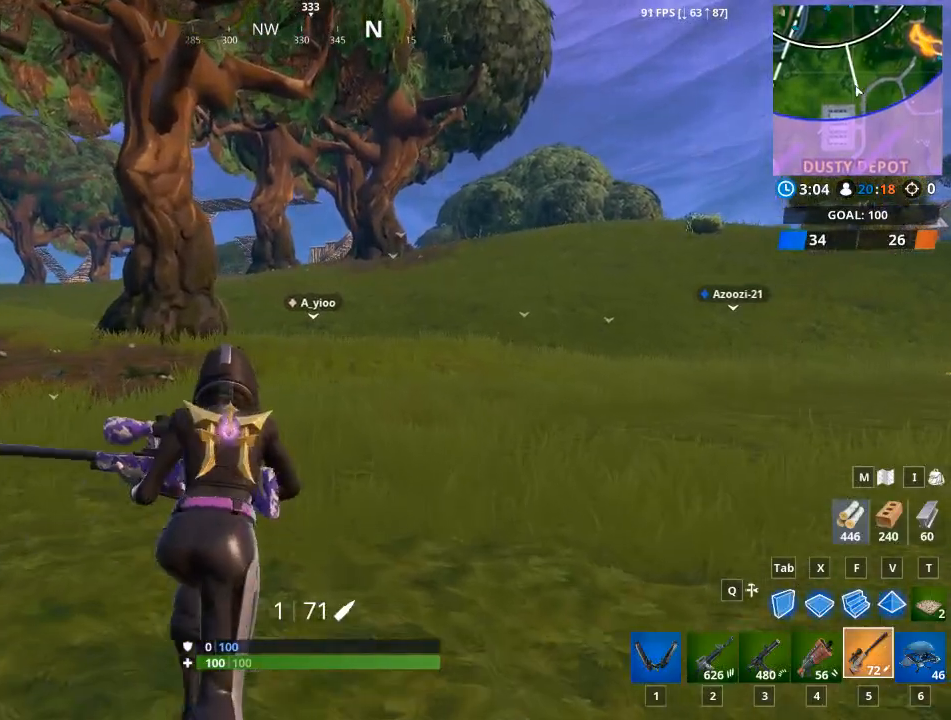
{"keys": ["d", "space", "w"], "mouse": [], "mouse_move": "still", "events": [[417, "d", "down"], [417, "space", "down"]]}